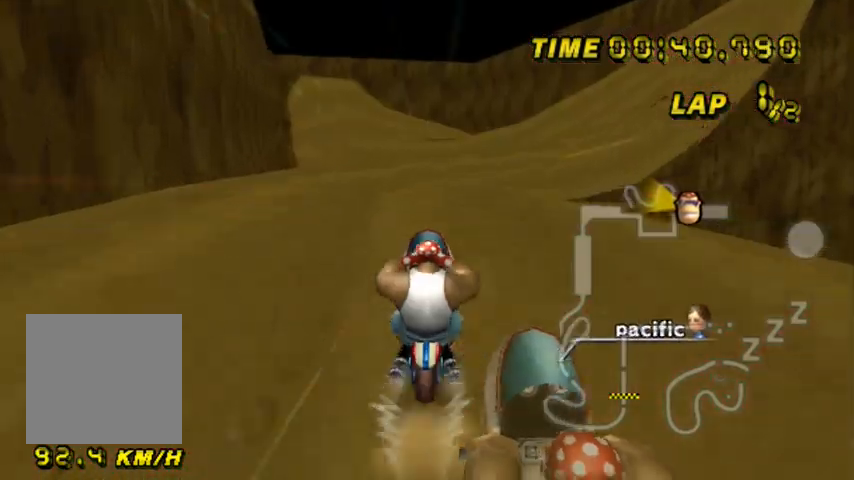
Gameplay with a controller (Nintendo layout); each line is a JSON object with the inputs held at the frame after it. "events" lists button and stick changes between this image and that frame as [ms after this image, input, new state], when the widget could be followed in between. Not read: L3 R3.
{"buttons": ["A", "B"], "left_stick": "down-right", "events": []}
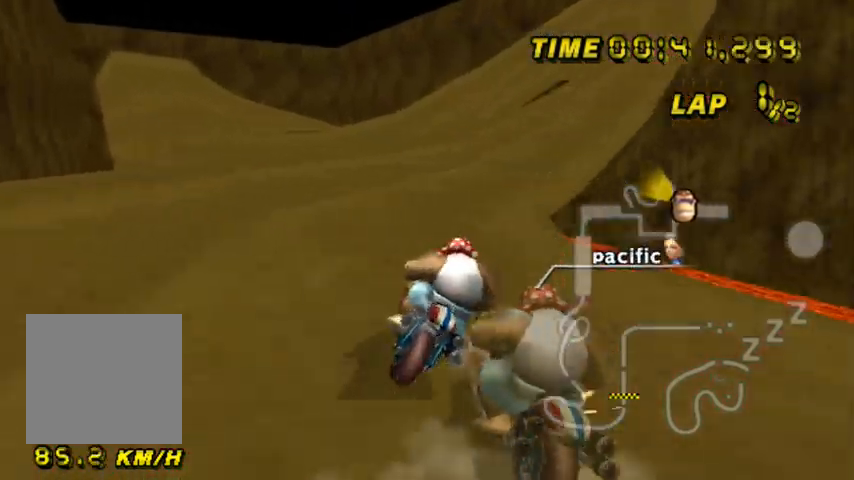
{"buttons": ["A", "B"], "left_stick": "left"}
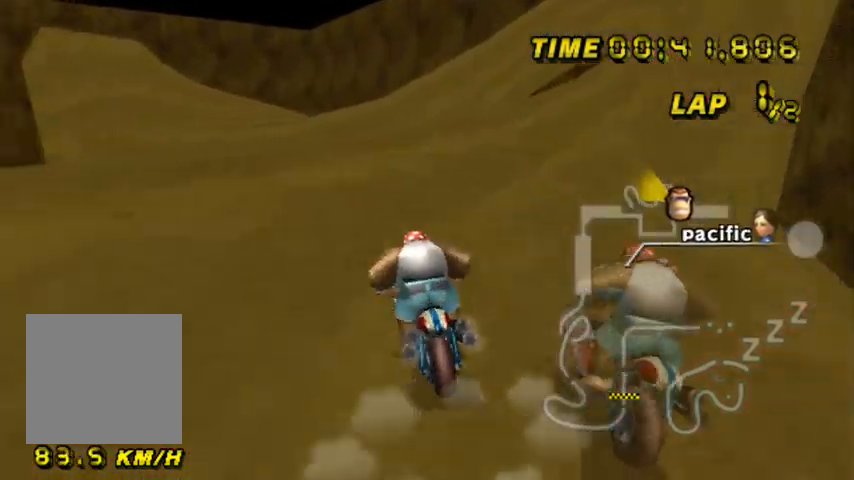
{"buttons": ["A"], "left_stick": "center", "events": [[233, "B", "up"], [233, "left_stick", "center"]]}
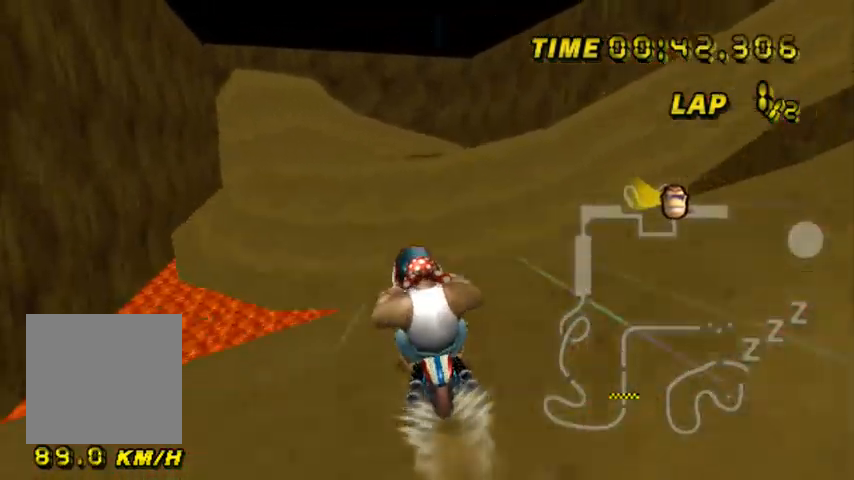
{"buttons": ["A"], "left_stick": "down", "events": [[67, "left_stick", "down"]]}
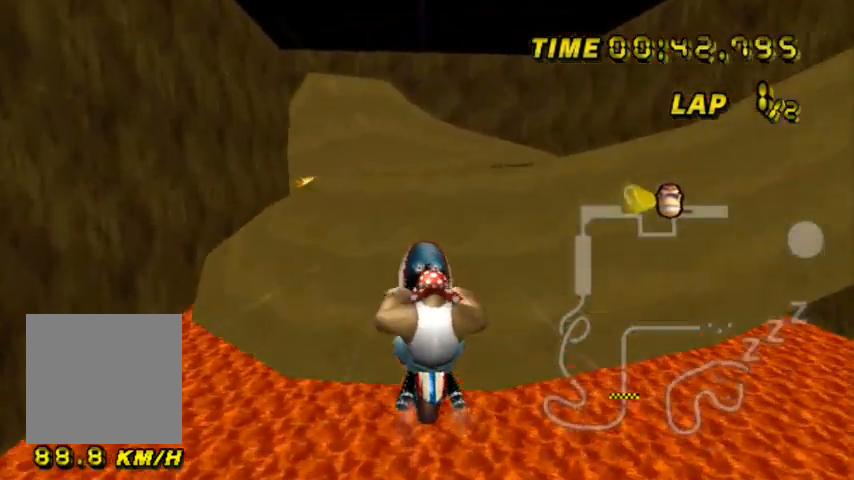
{"buttons": ["A"], "left_stick": "down", "events": []}
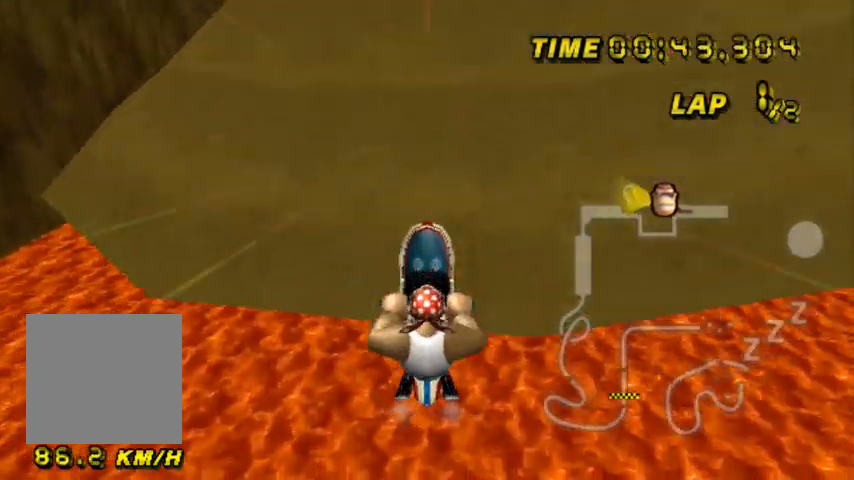
{"buttons": ["A", "B"], "left_stick": "down-right", "events": [[200, "left_stick", "center"], [300, "B", "down"], [300, "left_stick", "down-right"]]}
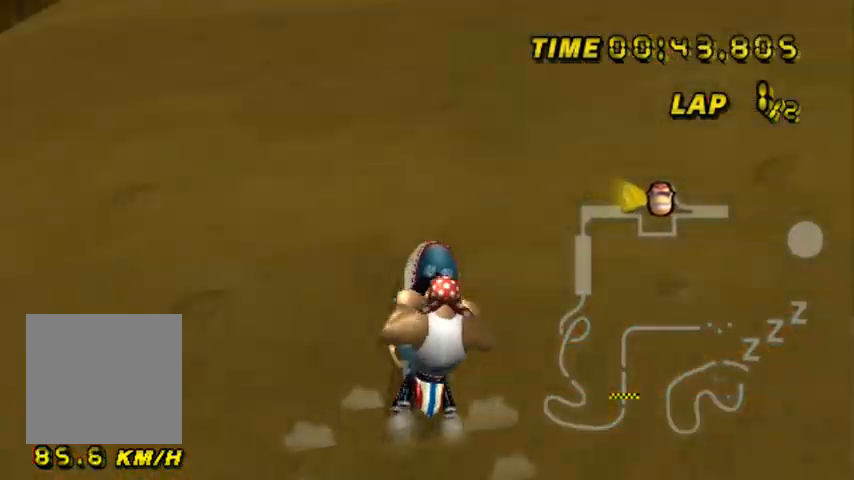
{"buttons": ["A"], "left_stick": "left", "events": [[300, "left_stick", "left"], [367, "B", "up"]]}
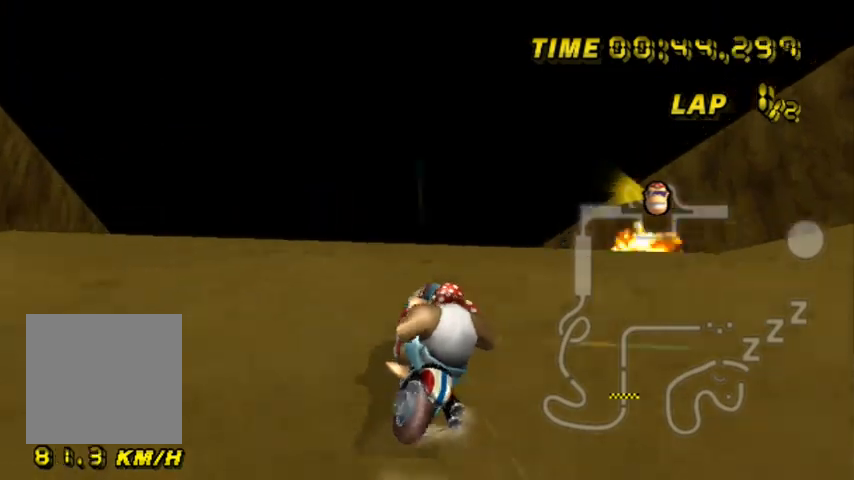
{"buttons": ["A"], "left_stick": "center", "events": [[200, "left_stick", "center"]]}
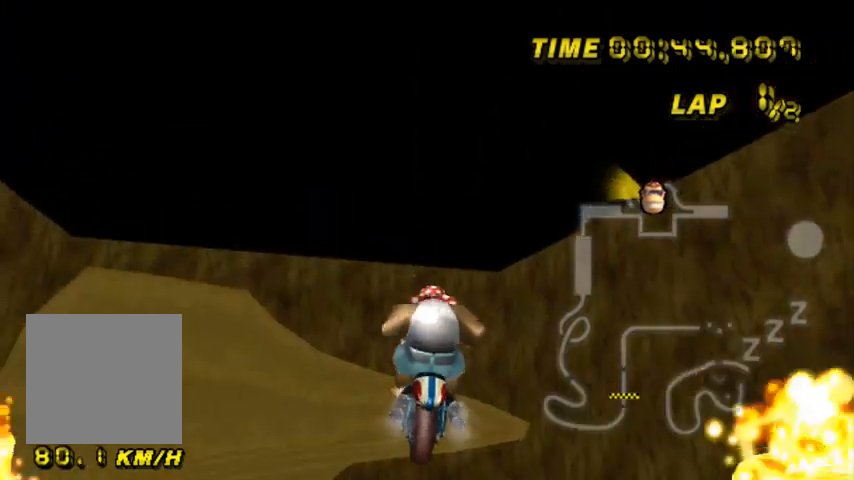
{"buttons": ["A"], "left_stick": "center", "events": []}
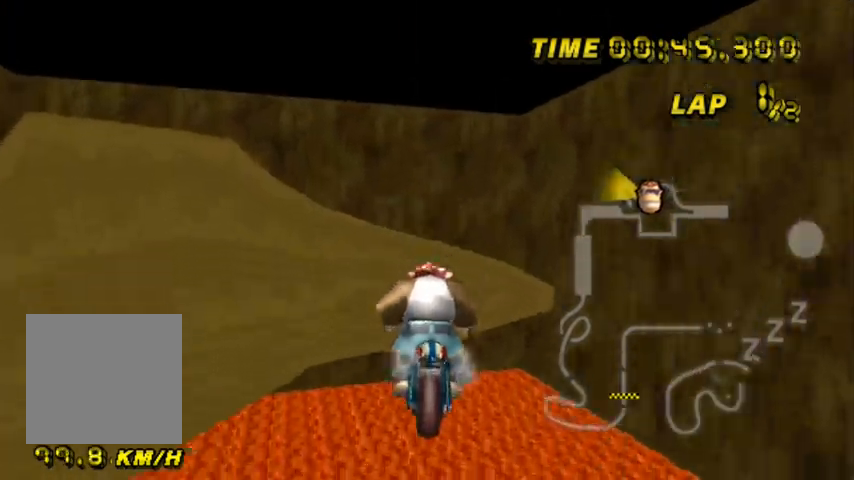
{"buttons": ["A"], "left_stick": "center", "events": []}
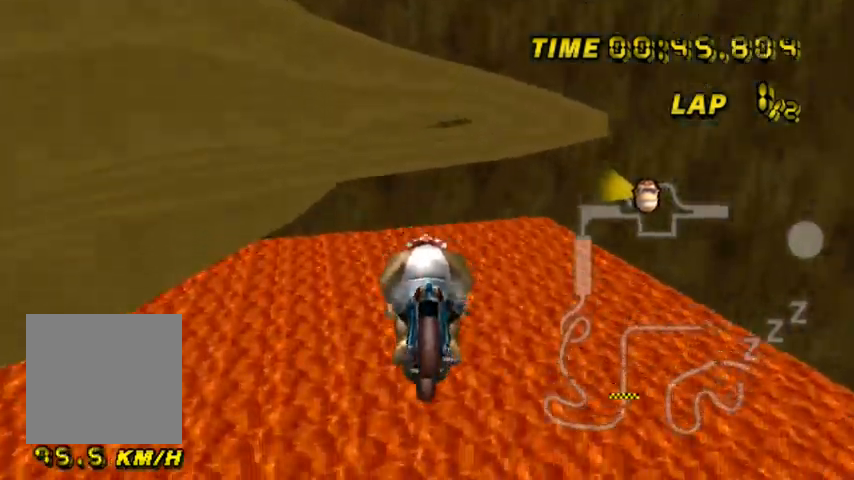
{"buttons": ["A"], "left_stick": "center", "events": []}
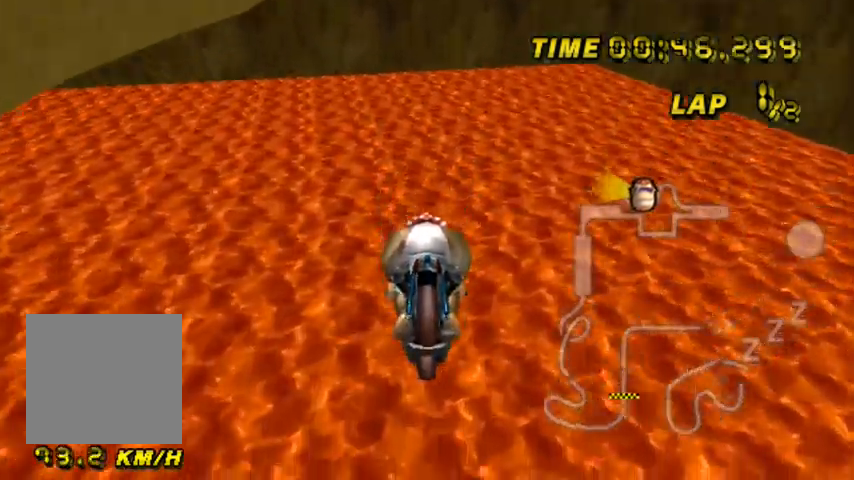
{"buttons": ["A"], "left_stick": "center", "events": []}
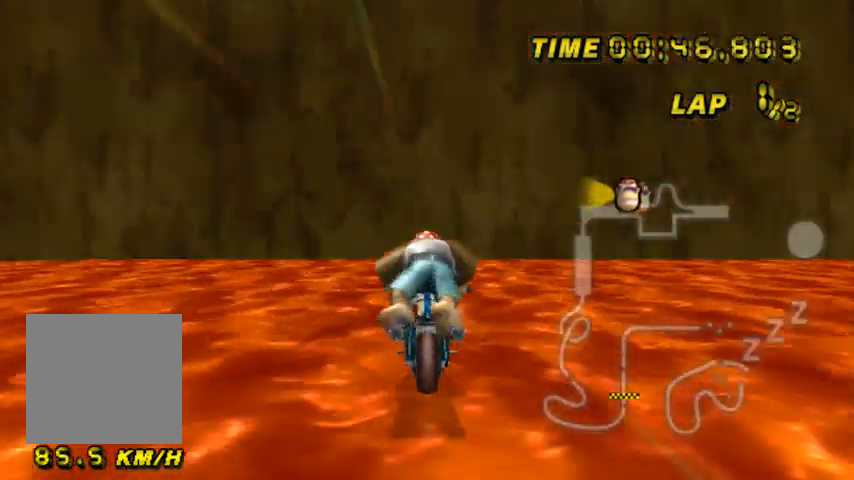
{"buttons": ["A"], "left_stick": "center", "events": []}